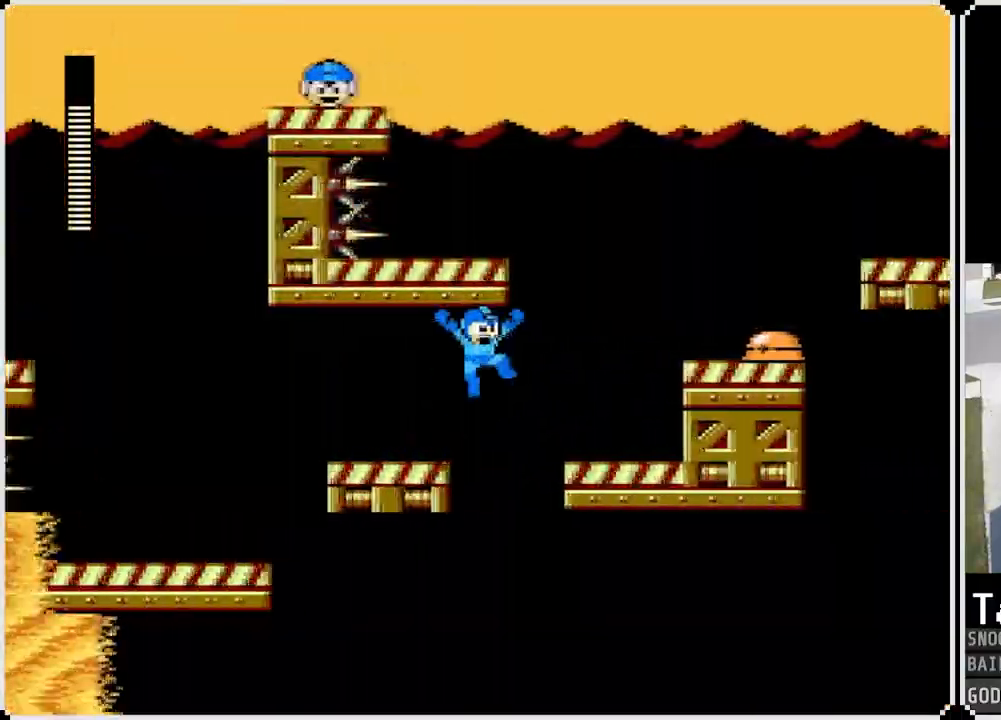
Gameplay with a controller (PlayStation layout); each line is a JSON object with the inputs held at the frame after it. "events" lists button and stick changes between this image and that frame as [ms after this image, input, new state], when the widget could be followed in between.
{"buttons": ["DPAD_RIGHT"], "left_stick": "center", "right_stick": "center", "events": [[17, "CROSS", "up"], [284, "CROSS", "down"], [451, "CROSS", "up"]]}
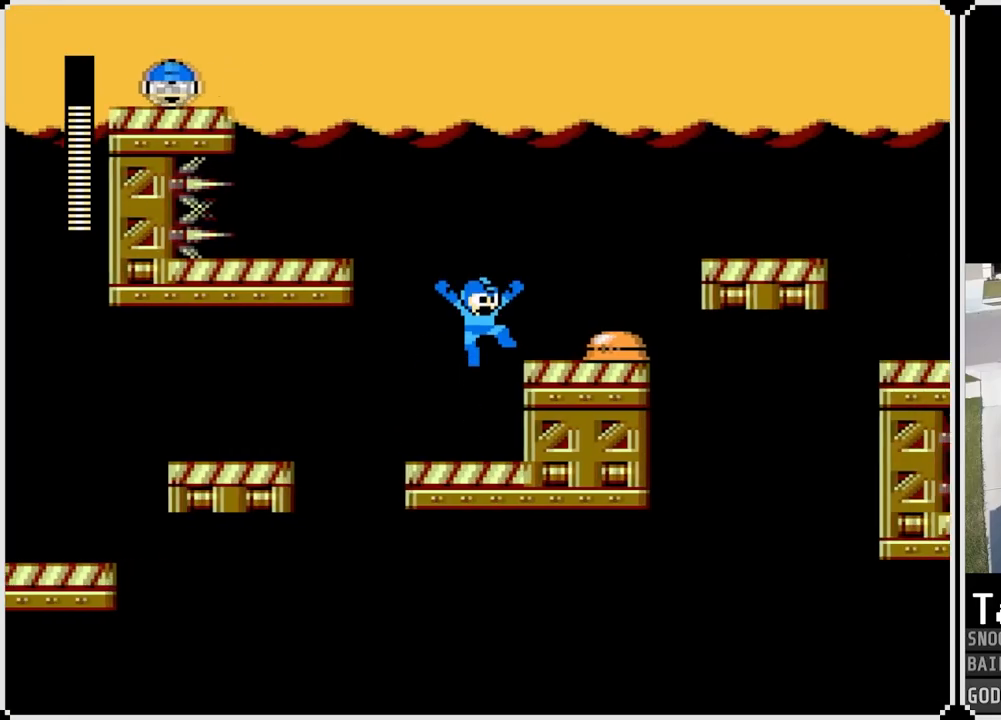
{"buttons": ["CROSS", "DPAD_RIGHT"], "left_stick": "center", "right_stick": "center", "events": [[116, "DPAD_RIGHT", "up"], [133, "SQUARE", "down"], [250, "SQUARE", "up"], [367, "DPAD_RIGHT", "down"], [450, "CROSS", "down"]]}
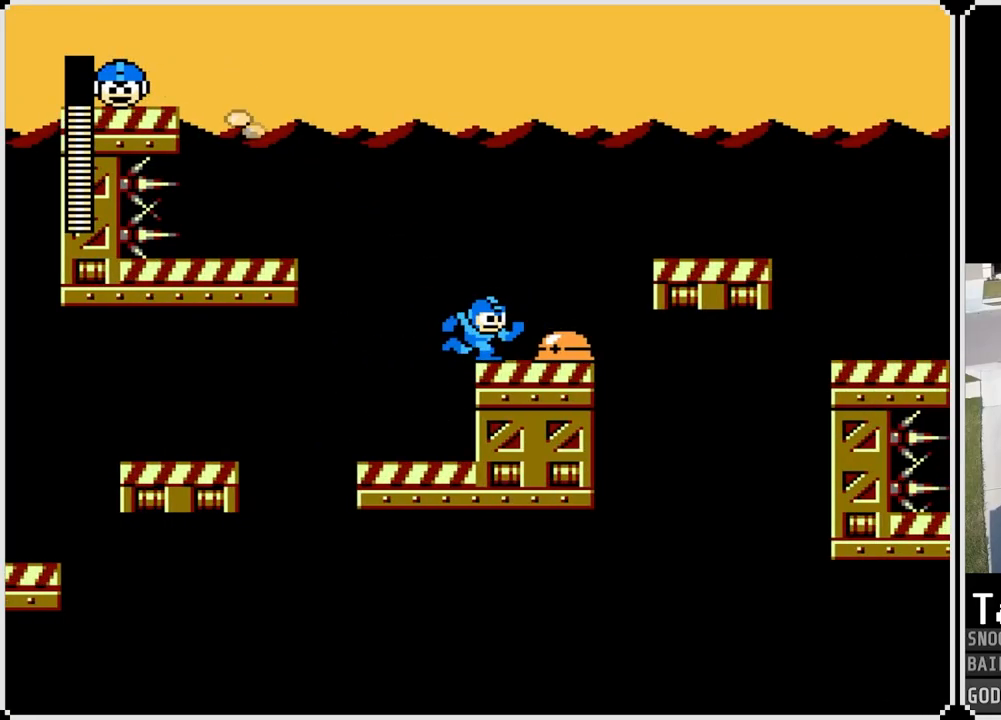
{"buttons": ["CROSS", "DPAD_RIGHT"], "left_stick": "center", "right_stick": "center", "events": []}
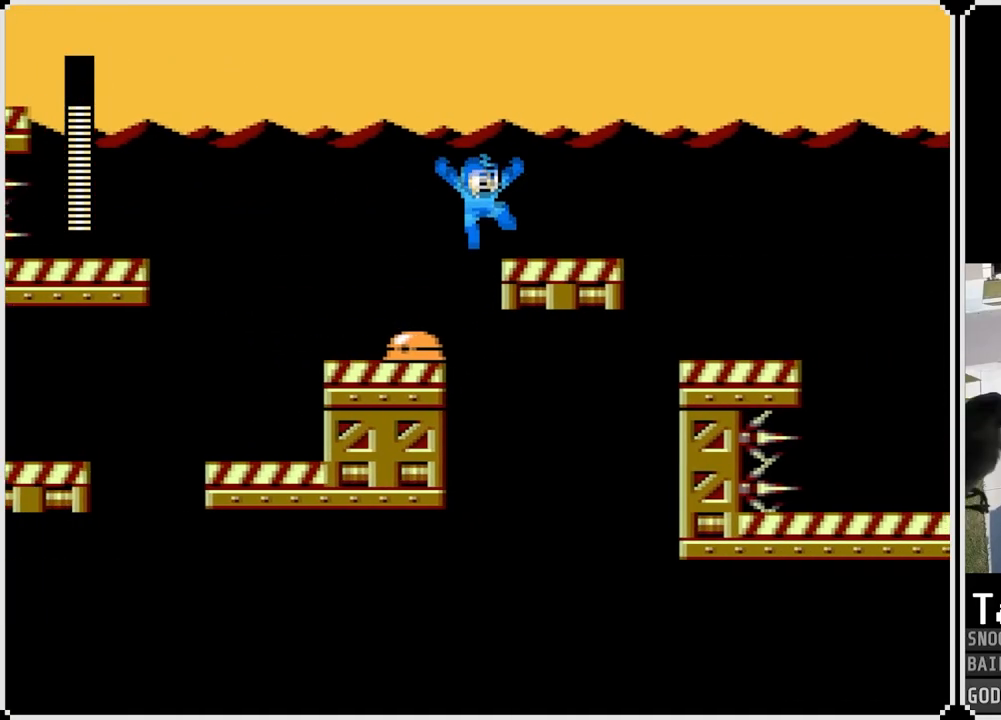
{"buttons": ["DPAD_RIGHT"], "left_stick": "center", "right_stick": "center", "events": [[66, "CROSS", "up"], [183, "CROSS", "down"], [367, "CROSS", "up"]]}
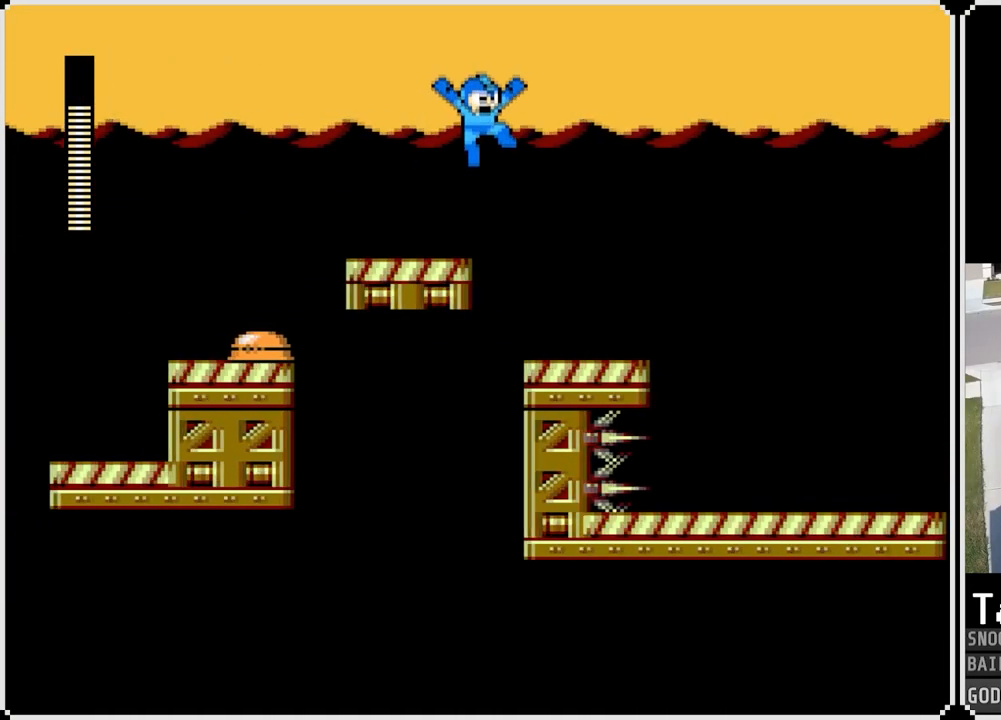
{"buttons": ["DPAD_RIGHT"], "left_stick": "center", "right_stick": "center", "events": [[284, "DPAD_LEFT", "down"], [284, "DPAD_RIGHT", "up"], [384, "SQUARE", "down"], [434, "DPAD_LEFT", "up"], [451, "DPAD_RIGHT", "down"], [467, "SQUARE", "up"]]}
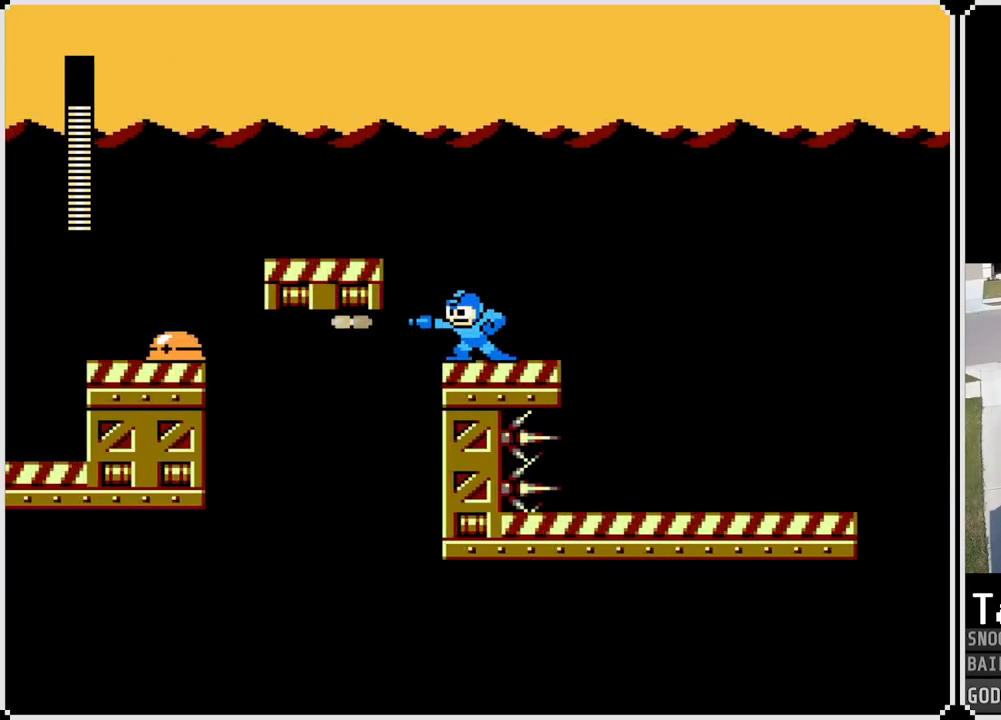
{"buttons": ["DPAD_RIGHT"], "left_stick": "center", "right_stick": "center", "events": [[200, "CROSS", "down"], [300, "CROSS", "up"]]}
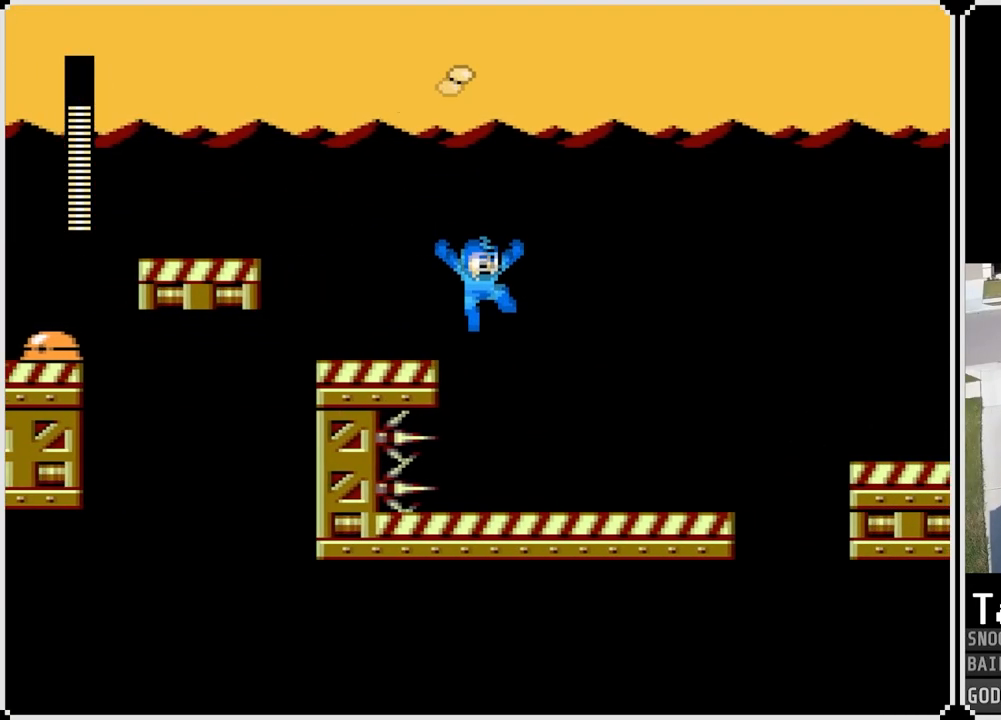
{"buttons": ["DPAD_RIGHT"], "left_stick": "center", "right_stick": "center", "events": []}
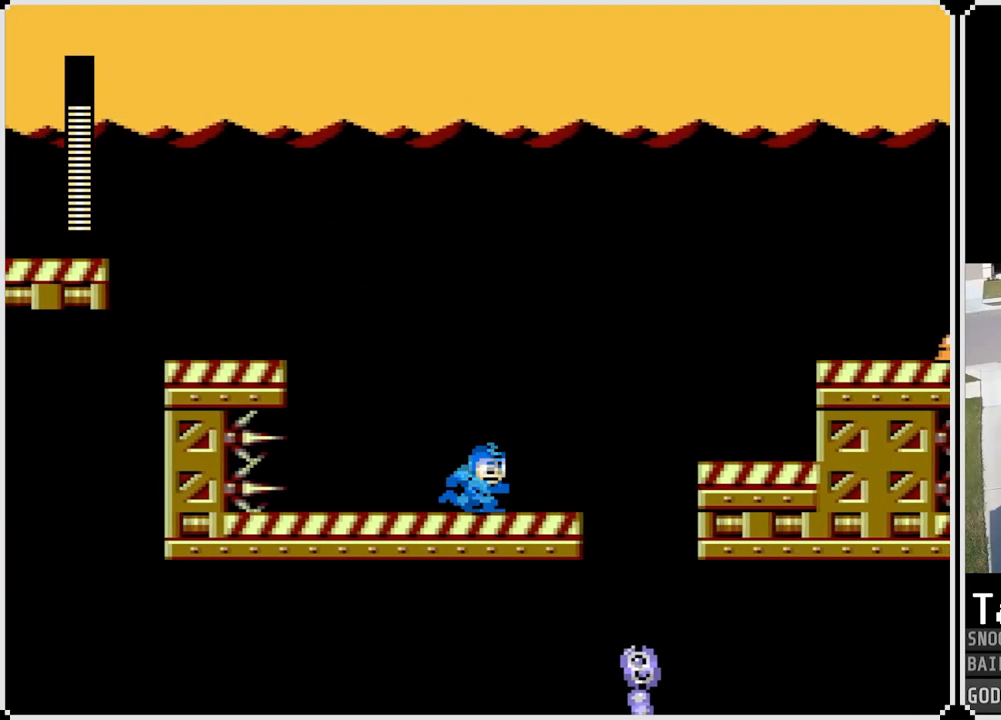
{"buttons": ["DPAD_LEFT"], "left_stick": "center", "right_stick": "center", "events": [[200, "CROSS", "down"], [350, "DPAD_LEFT", "down"], [350, "DPAD_RIGHT", "up"], [483, "CROSS", "up"]]}